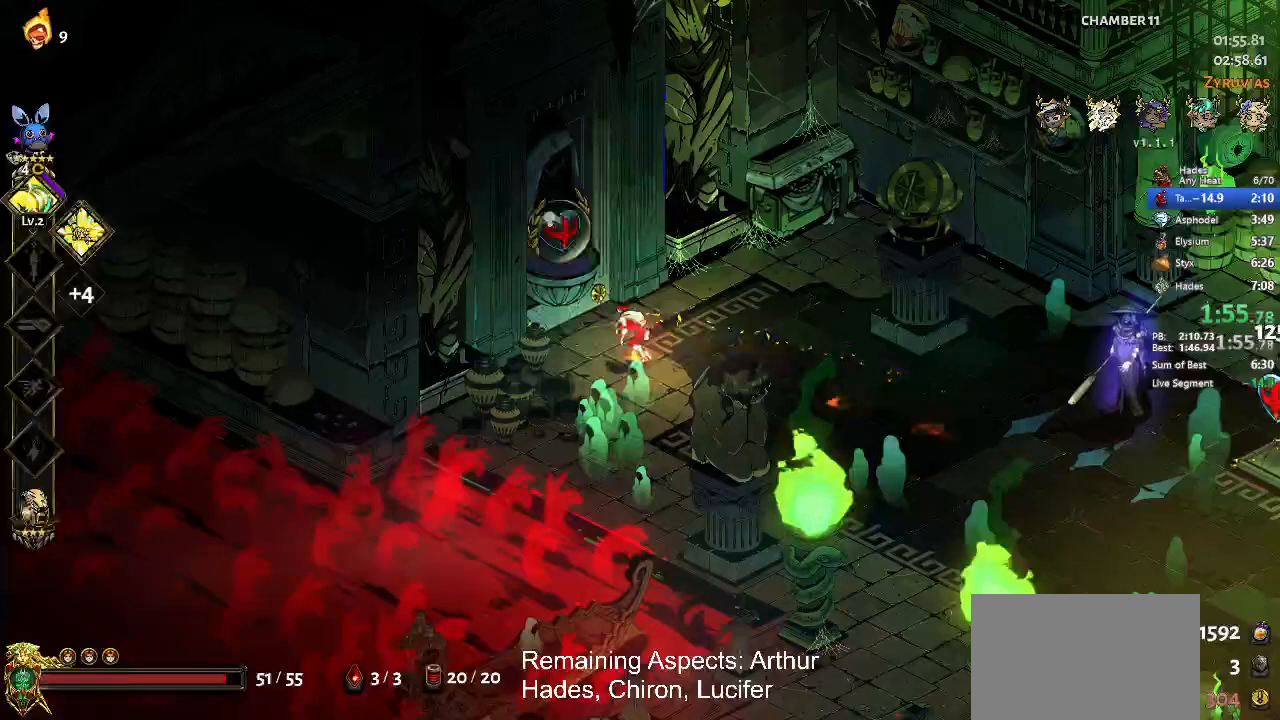
Gameplay with a controller (Xbox layout); each line is a JSON object with the inputs held at the frame after it. "button_events" lists button changes between this image and that frame as [ms after this image, input, new state], when the widget could be followed in between (sticks are given only as held states). This document gives stick clicks only as held states, not as events. Not read: L2 R2 R3 right_stick.
{"buttons": [], "left_stick": "left", "button_events": [[133, "R1", "down"], [333, "R1", "up"]]}
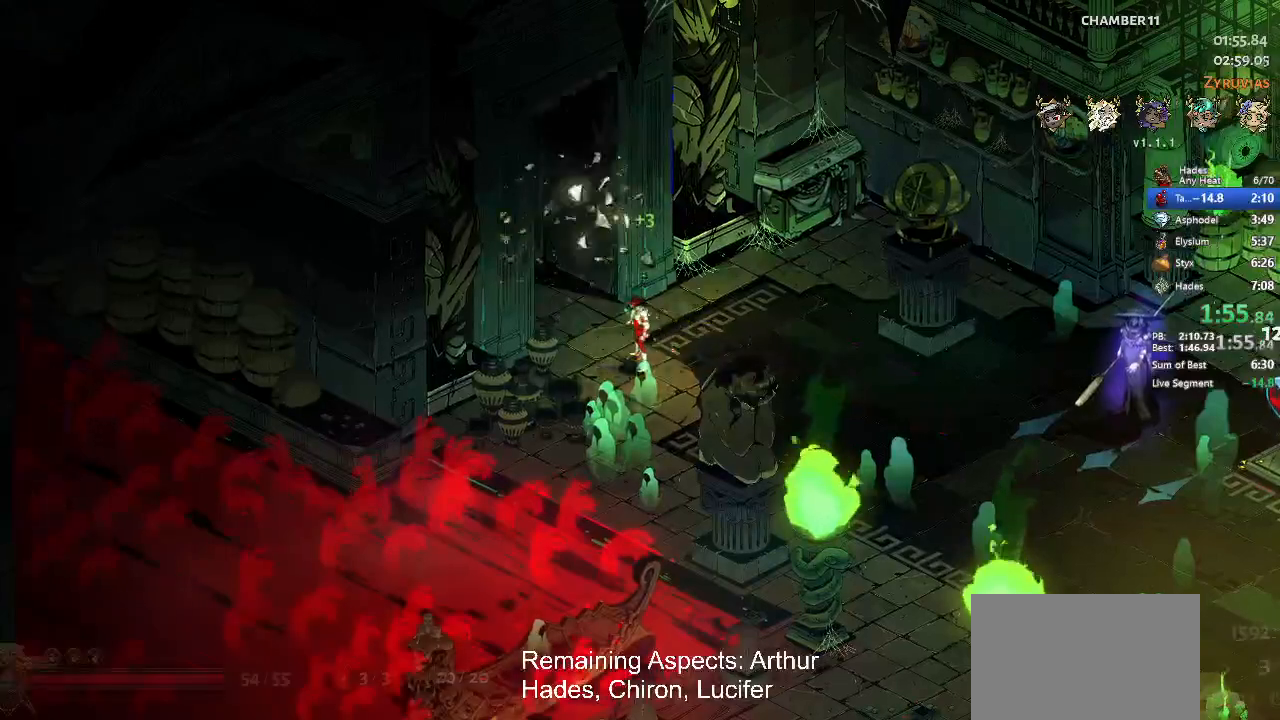
{"buttons": [], "left_stick": "center", "button_events": []}
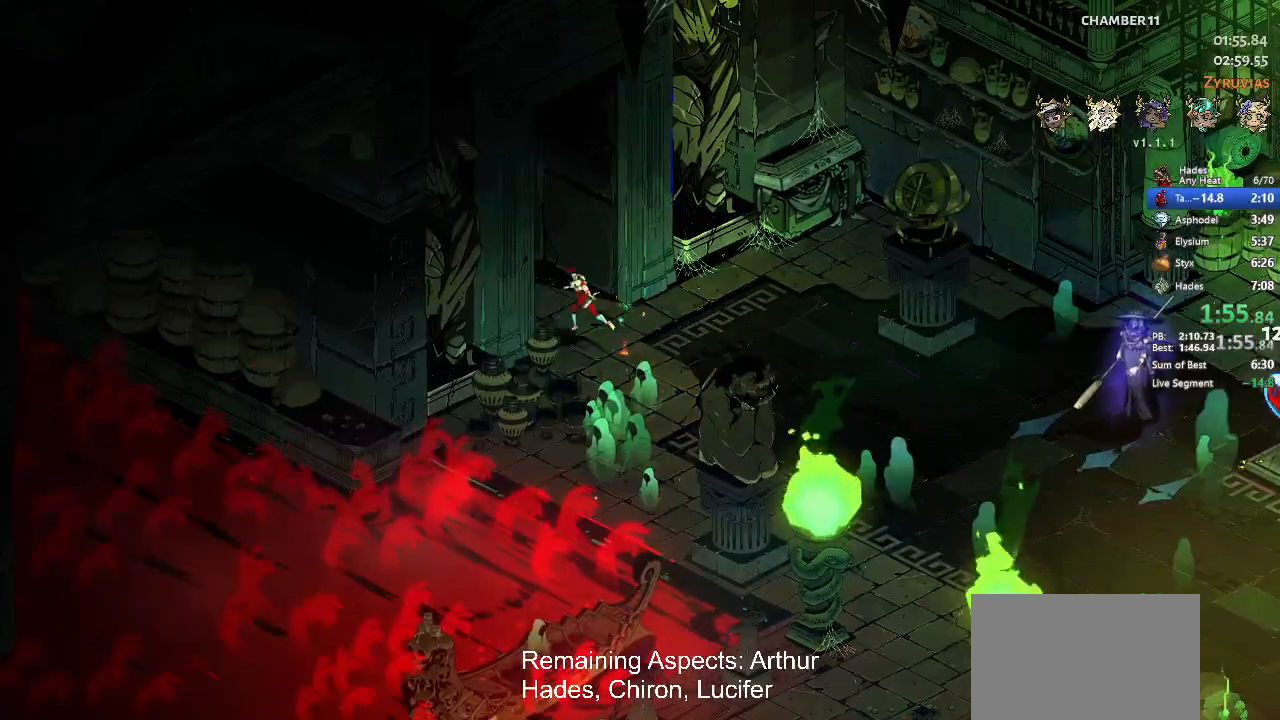
{"buttons": [], "left_stick": "center", "button_events": []}
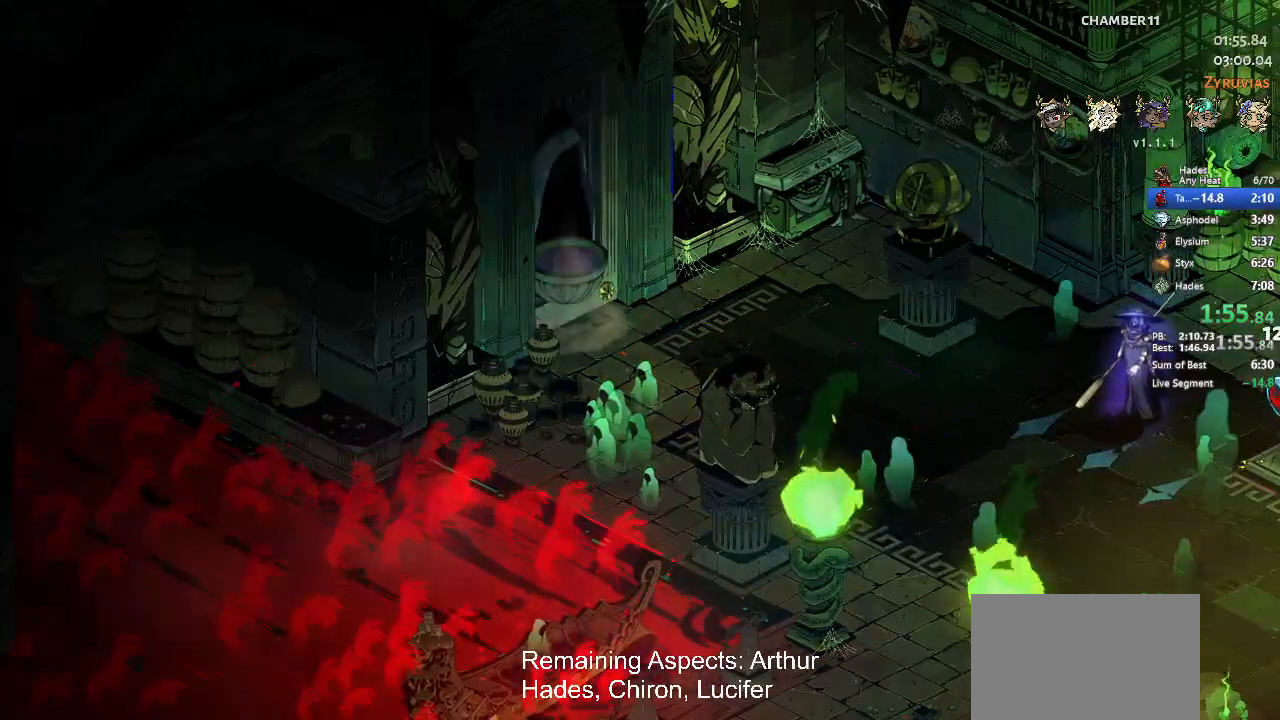
{"buttons": [], "left_stick": "center", "button_events": []}
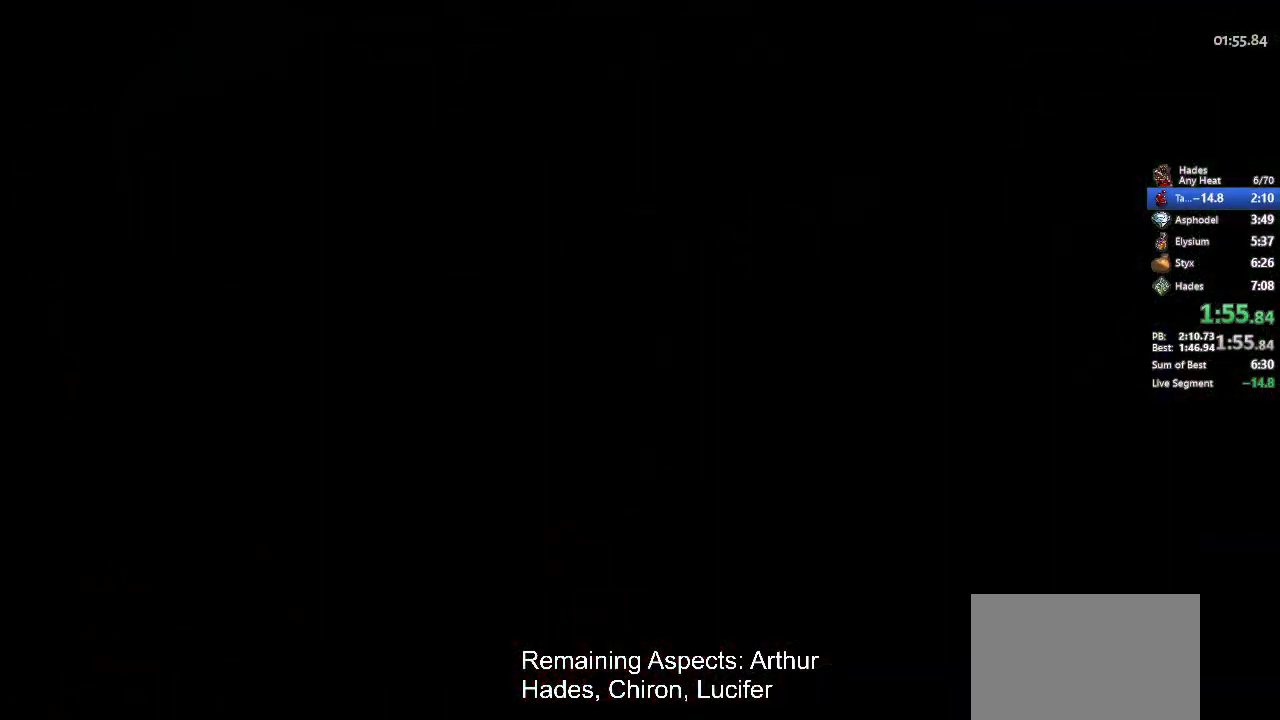
{"buttons": [], "left_stick": "up", "button_events": []}
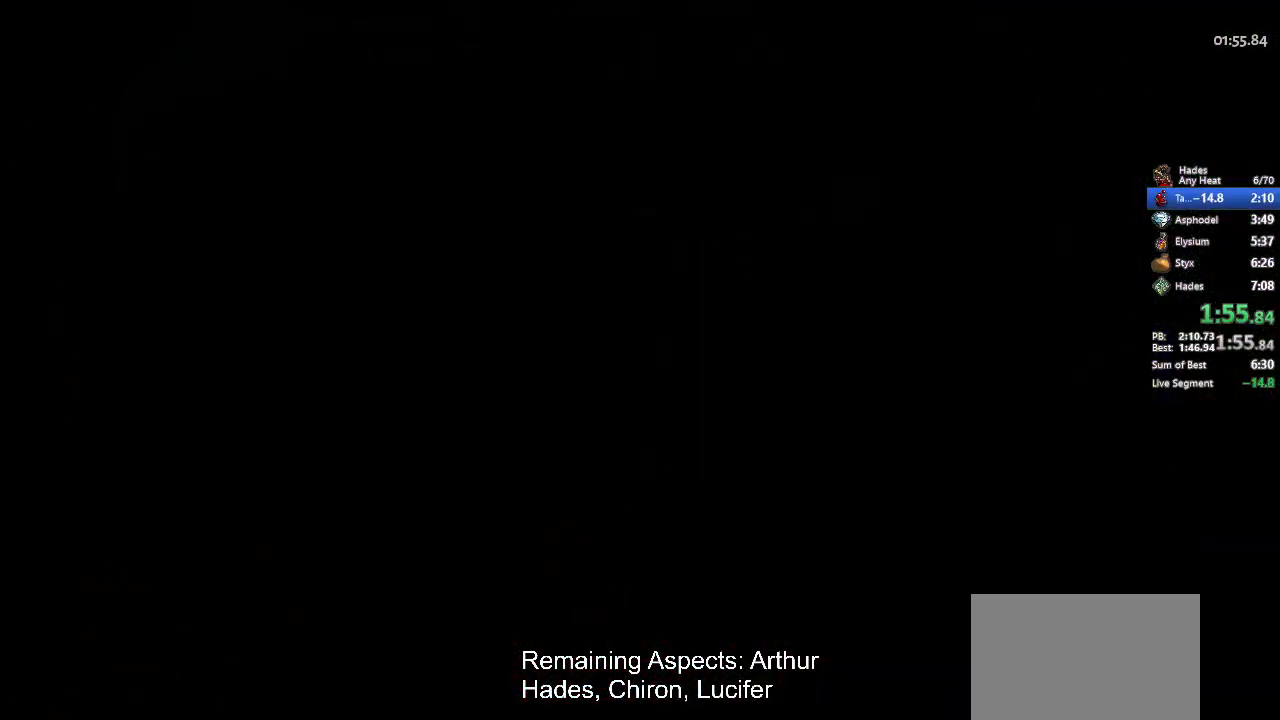
{"buttons": [], "left_stick": "up-left", "button_events": []}
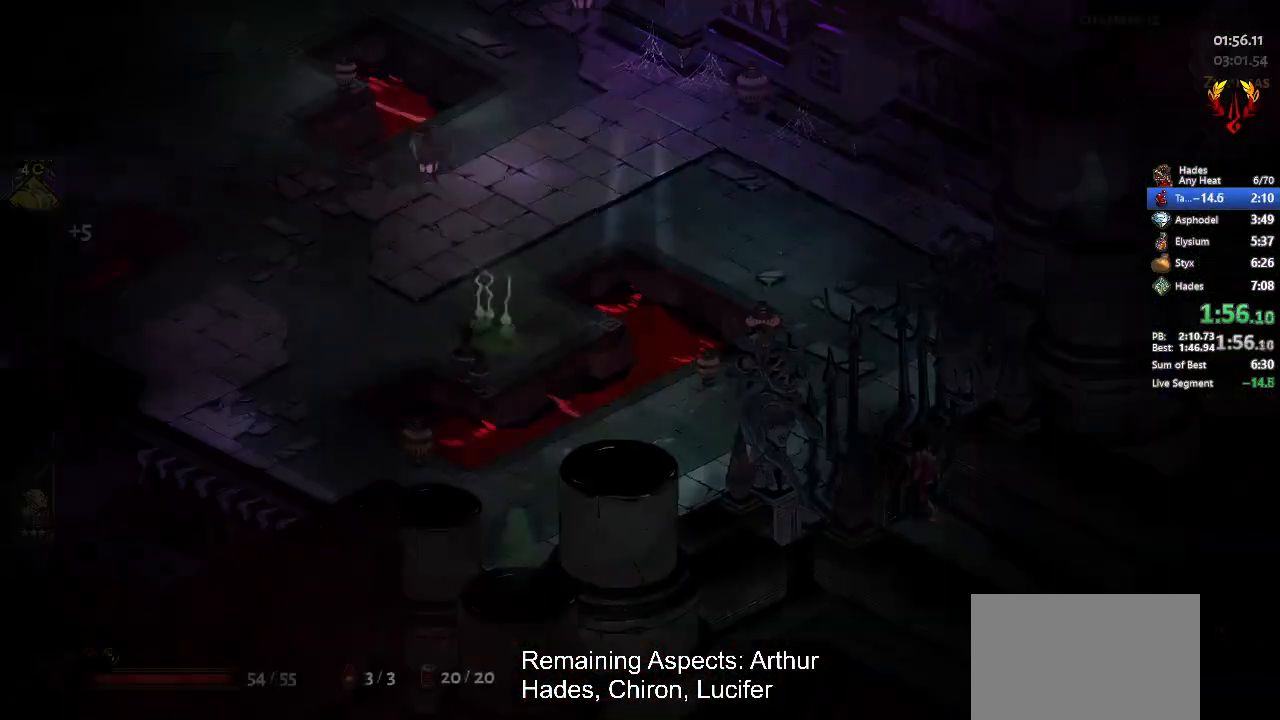
{"buttons": ["L1", "R1"], "left_stick": "center", "button_events": [[367, "L1", "down"], [367, "R1", "down"]]}
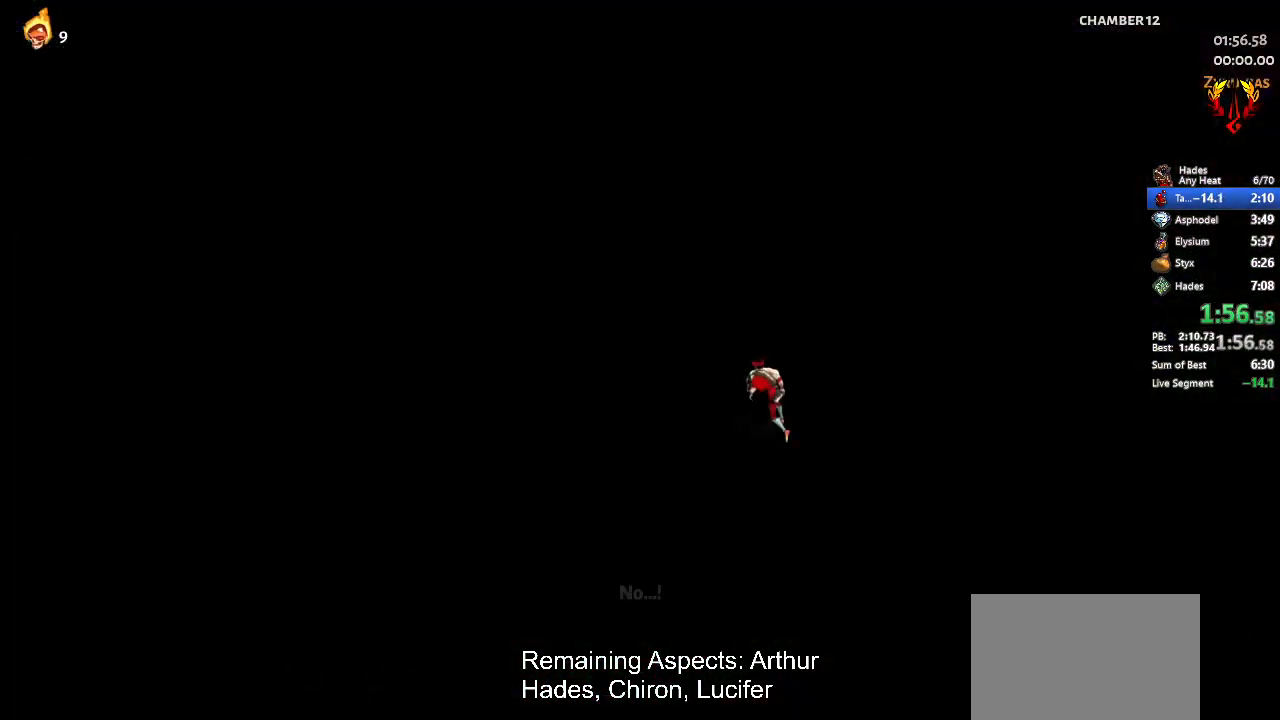
{"buttons": [], "left_stick": "center", "button_events": [[33, "R1", "up"], [67, "L1", "up"]]}